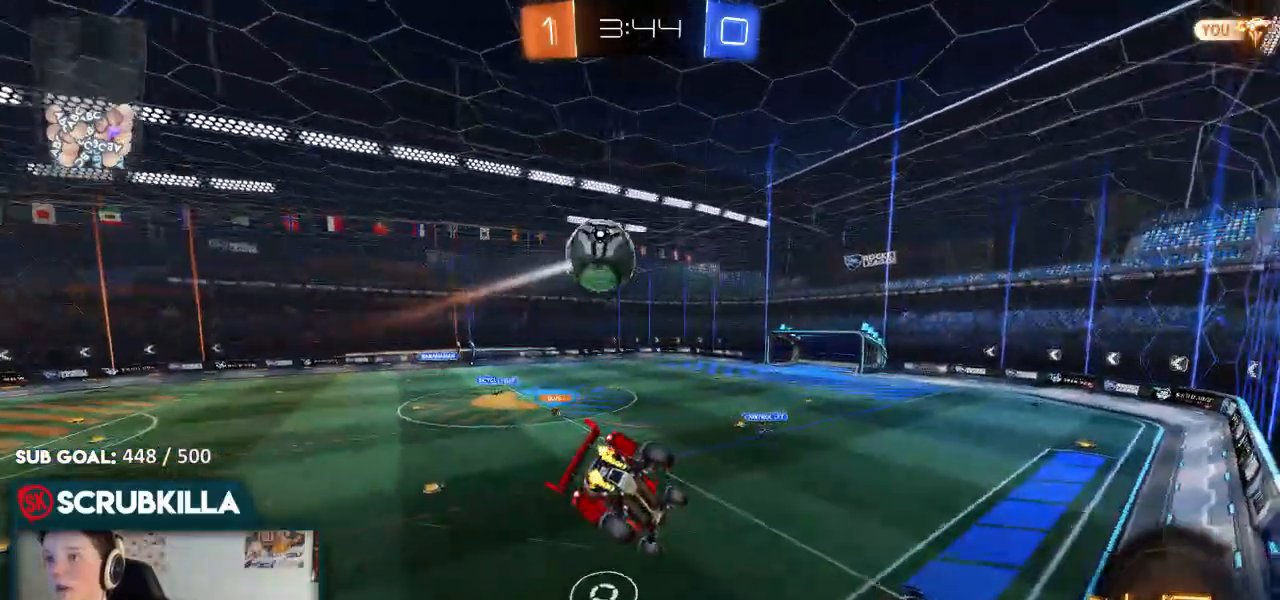
Gameplay with a controller (Xbox layout); each line is a JSON object with the inputs held at the frame after it (dt_ms = milliseconds from this image to that frame). "events" lists button and stick changes between this image and that frame as [ms after this image, input, new state], when the widget could be followed in between.
{"dt_ms": 500, "buttons": ["B", "R2"], "left_stick": "right", "right_stick": "center", "events": [[400, "B", "down"]]}
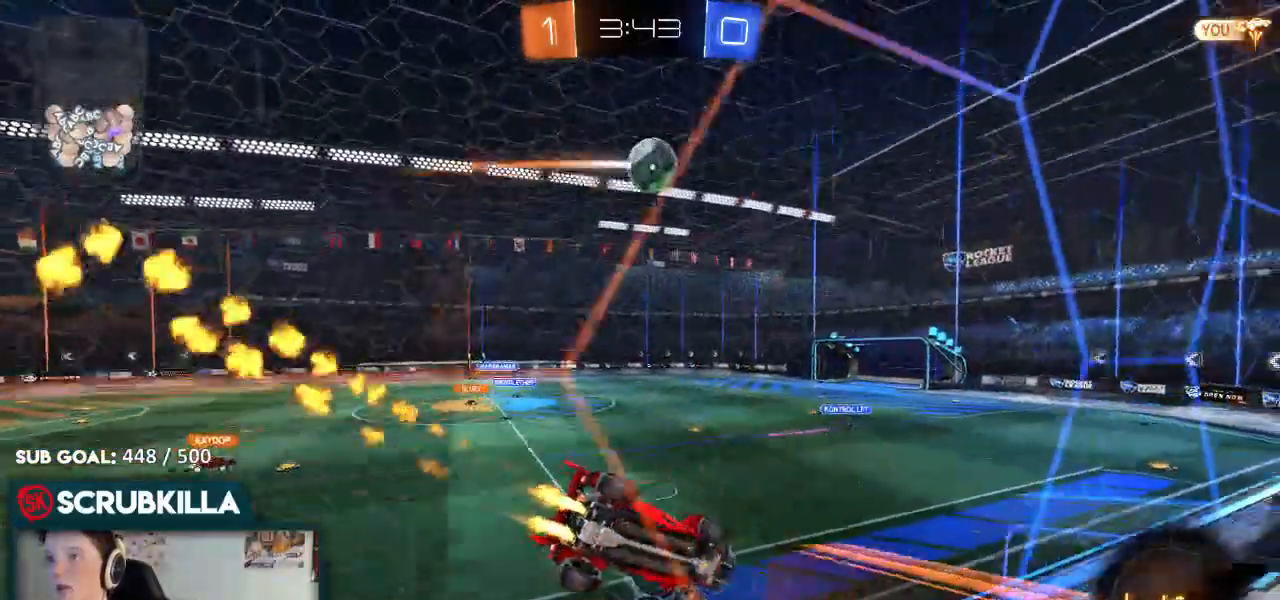
{"dt_ms": 500, "buttons": ["B", "R2"], "left_stick": "left", "right_stick": "center", "events": [[100, "left_stick", "center"], [283, "left_stick", "right"], [467, "left_stick", "left"]]}
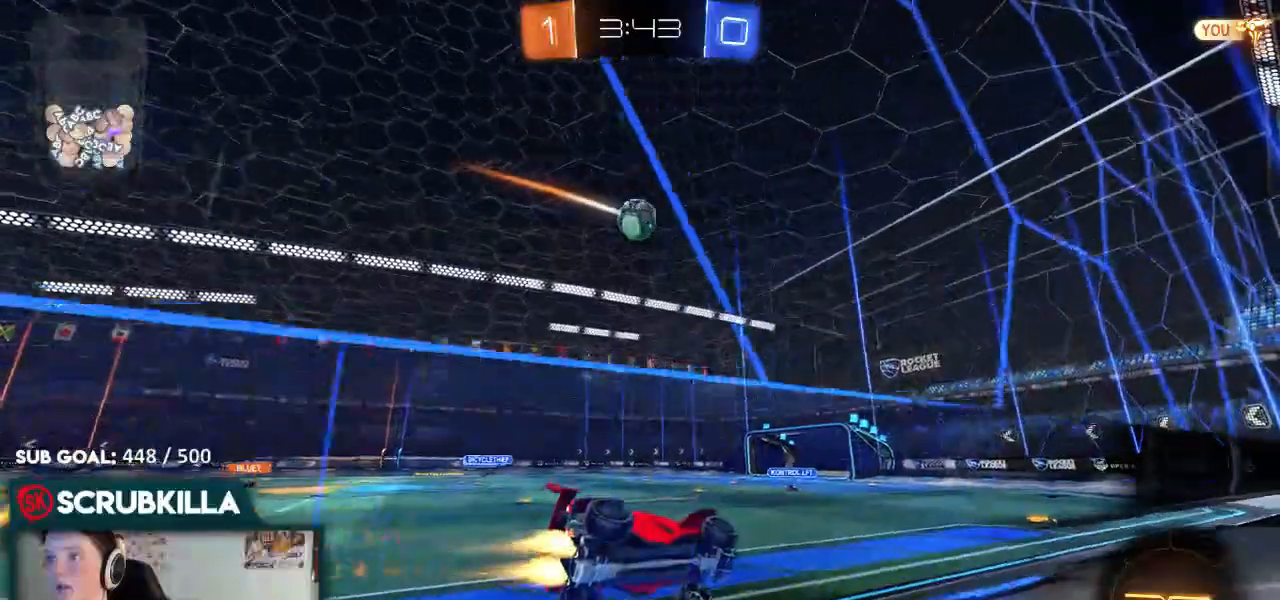
{"dt_ms": 500, "buttons": ["R2"], "left_stick": "center", "right_stick": "center", "events": [[150, "left_stick", "center"], [383, "B", "up"]]}
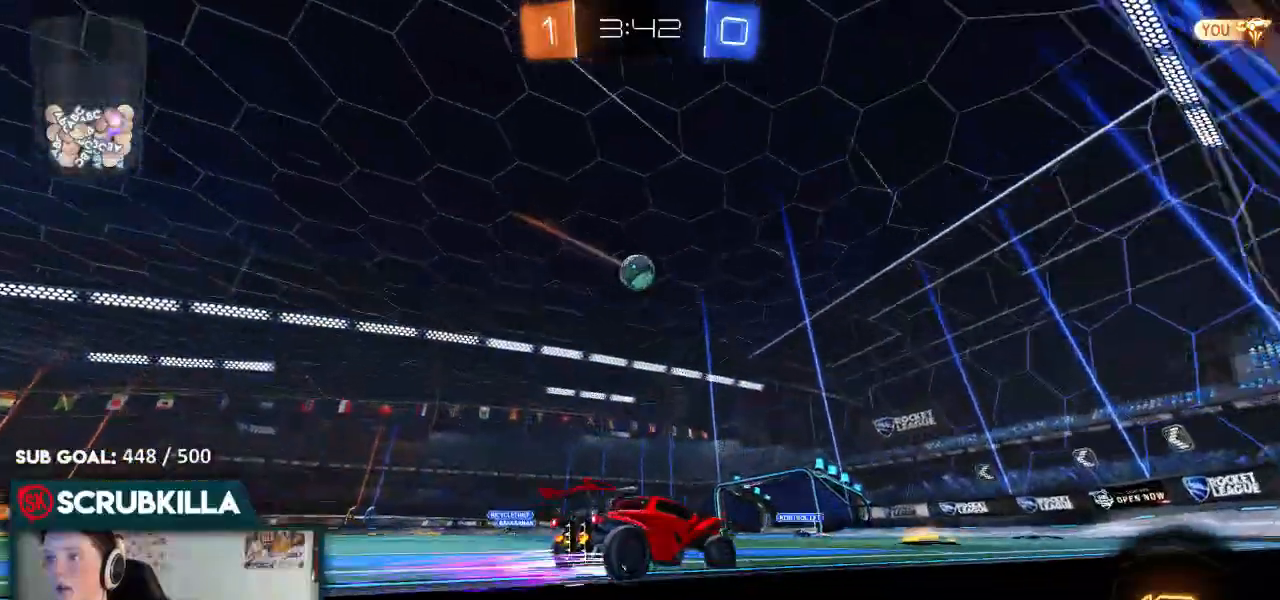
{"dt_ms": 500, "buttons": ["R2"], "left_stick": "right", "right_stick": "center", "events": [[17, "left_stick", "down-left"], [217, "A", "down"], [283, "X", "down"], [283, "left_stick", "down"], [350, "X", "up"], [400, "A", "up"], [433, "left_stick", "right"]]}
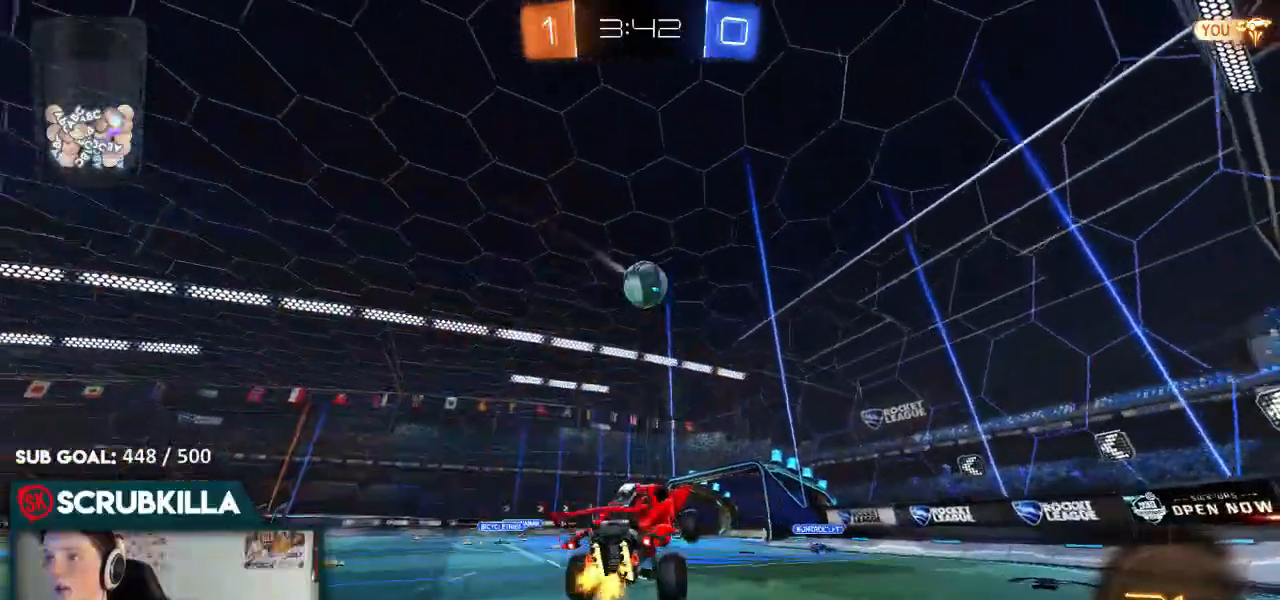
{"dt_ms": 500, "buttons": [], "left_stick": "center", "right_stick": "center", "events": [[67, "B", "down"], [183, "left_stick", "up-left"], [317, "B", "up"], [383, "R2", "up"], [433, "left_stick", "center"]]}
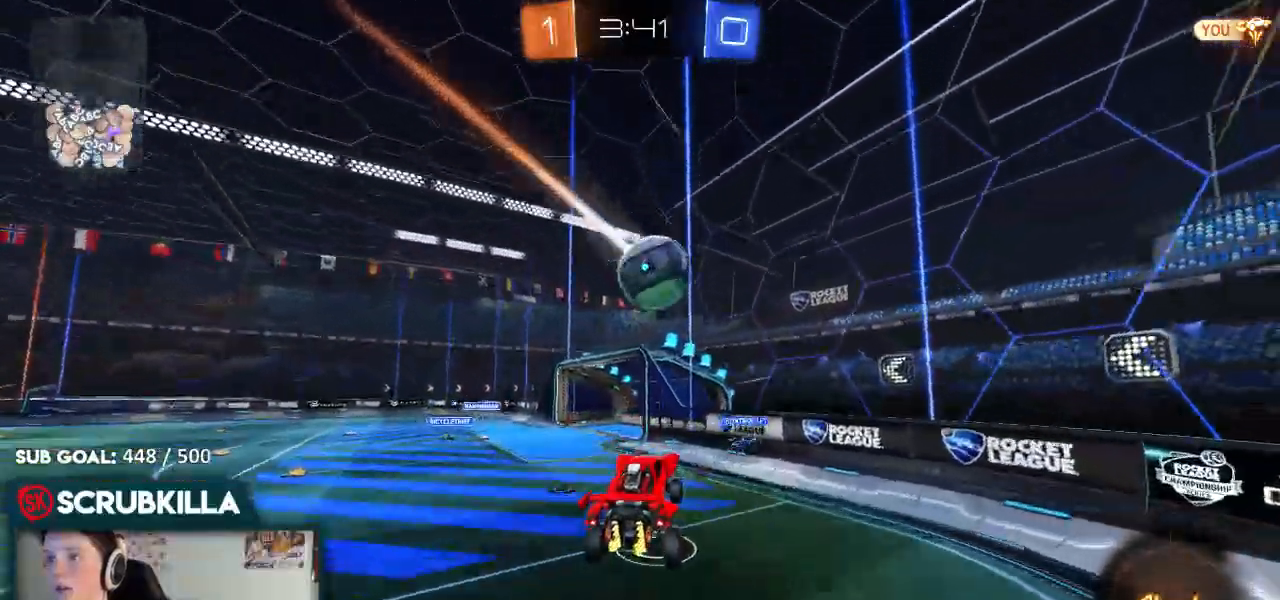
{"dt_ms": 500, "buttons": ["R2"], "left_stick": "up-right", "right_stick": "center", "events": [[17, "R2", "down"], [150, "left_stick", "up-right"], [200, "A", "down"], [433, "A", "up"]]}
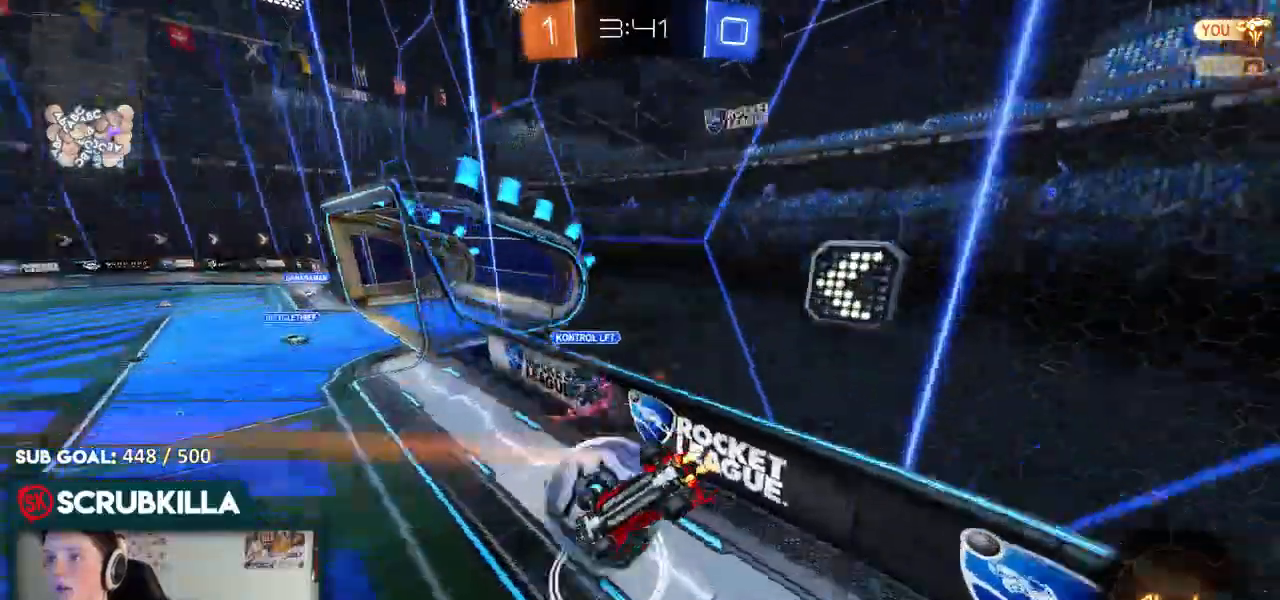
{"dt_ms": 500, "buttons": ["R2"], "left_stick": "left", "right_stick": "center"}
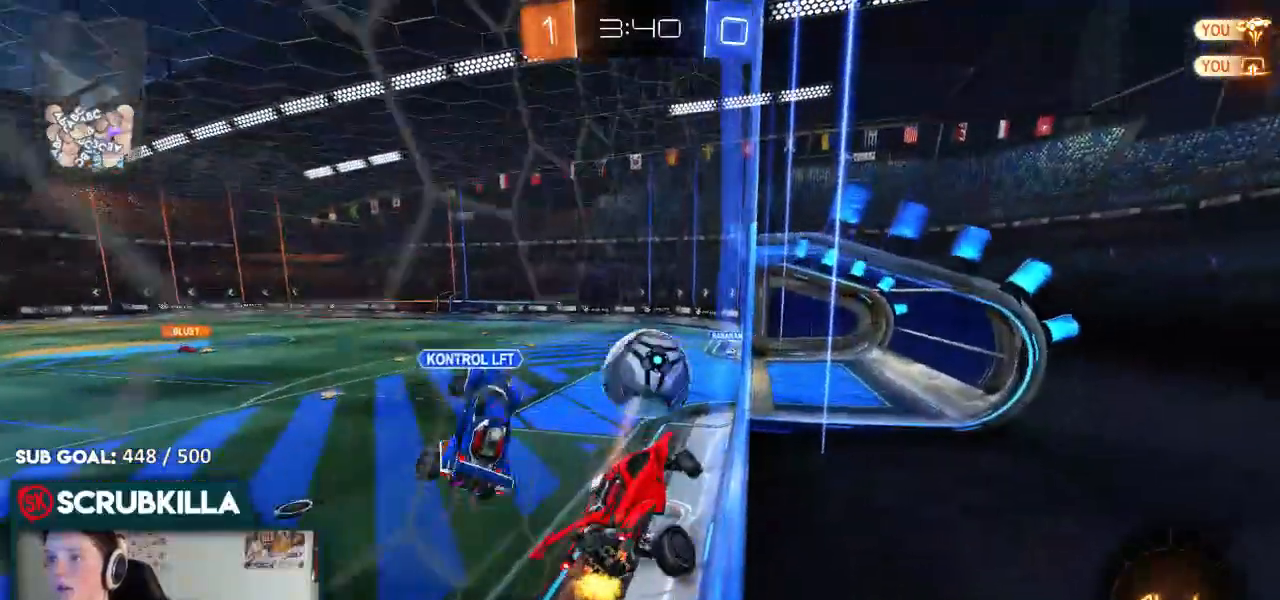
{"dt_ms": 500, "buttons": ["X", "R2"], "left_stick": "left", "right_stick": "center", "events": [[467, "X", "down"]]}
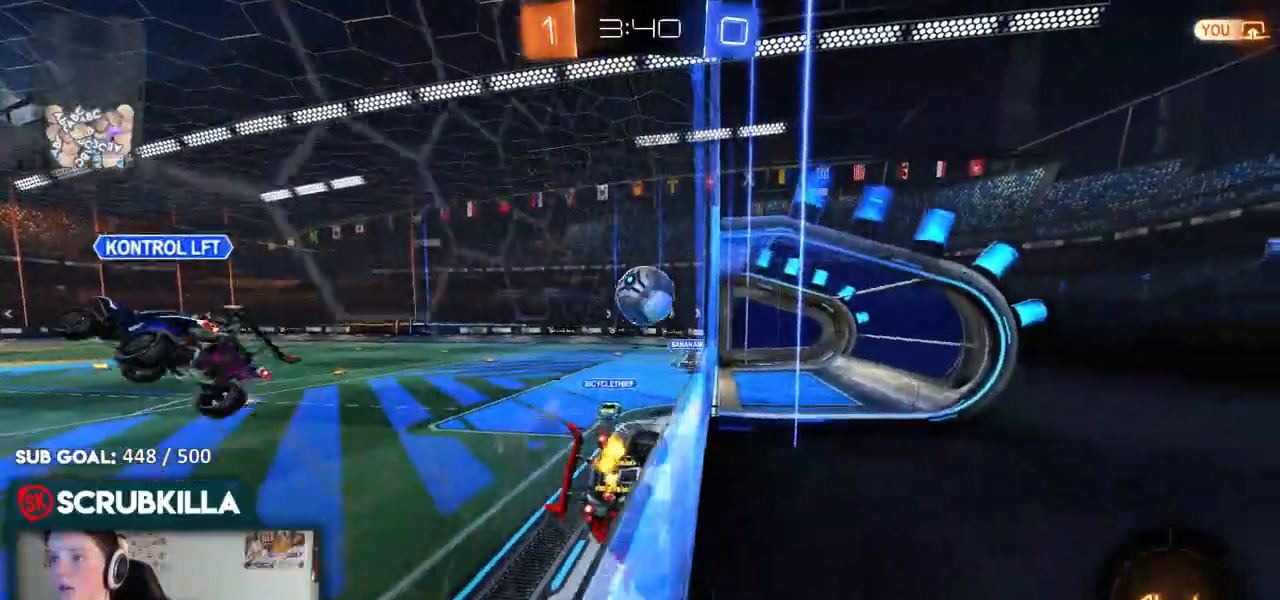
{"dt_ms": 500, "buttons": ["B", "R2"], "left_stick": "left", "right_stick": "center", "events": [[133, "X", "up"], [217, "L2", "down"], [317, "L2", "up"], [383, "B", "down"]]}
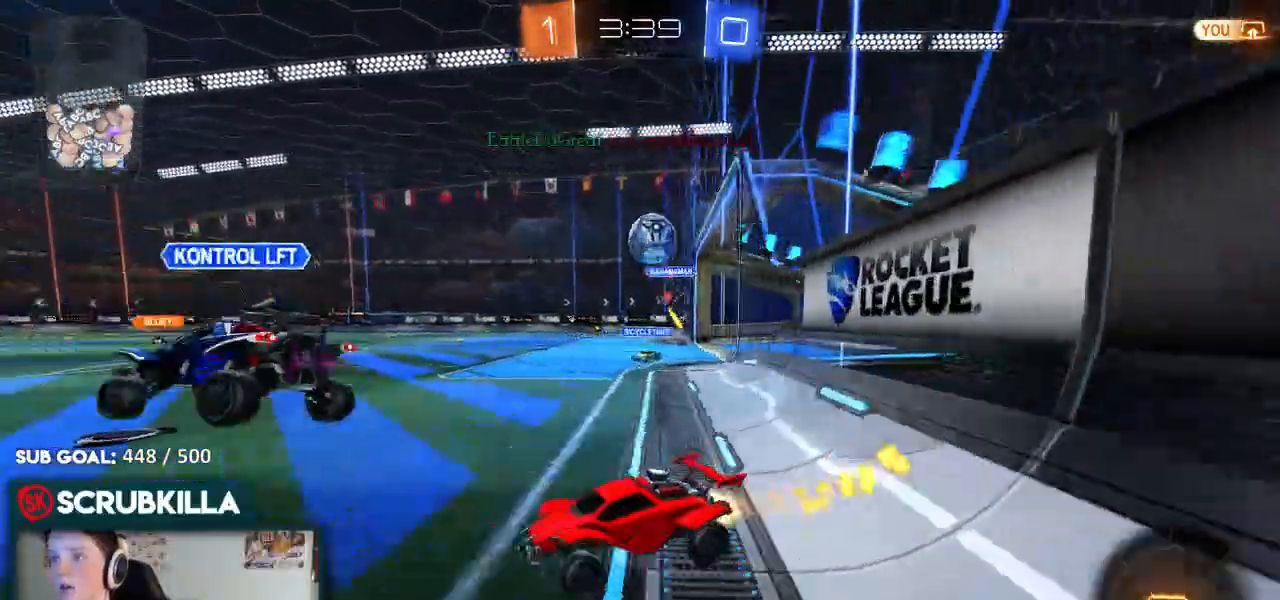
{"dt_ms": 1000, "buttons": ["B", "R2"], "left_stick": "center", "right_stick": "center"}
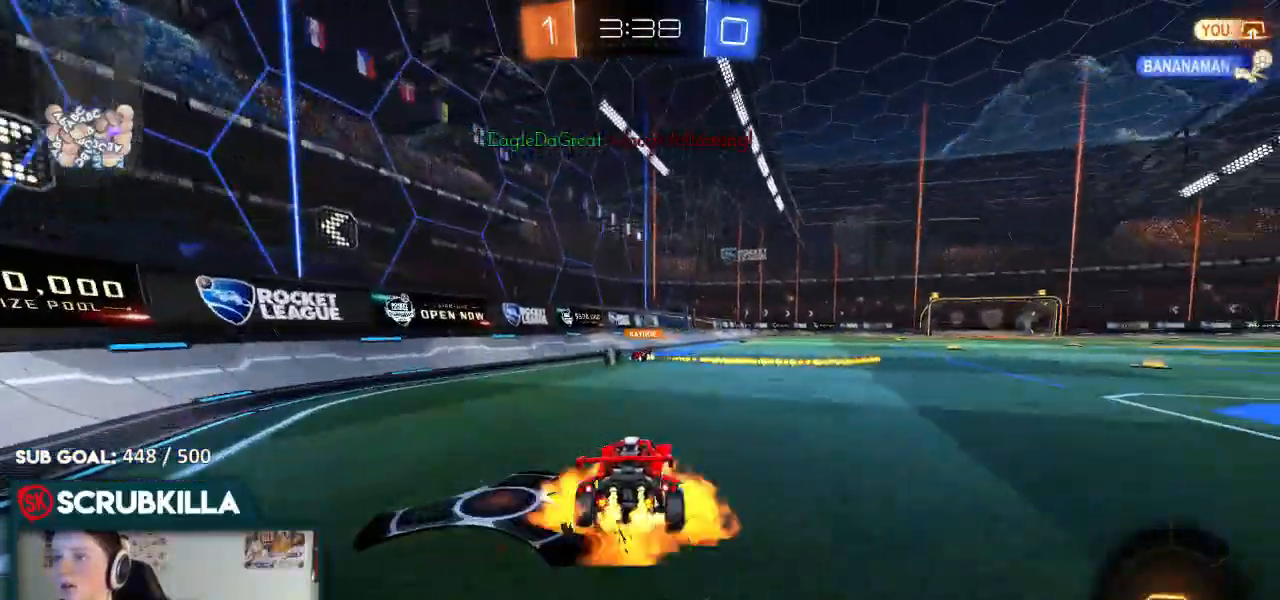
{"dt_ms": 500, "buttons": ["R2"], "left_stick": "center", "right_stick": "center", "events": [[50, "A", "down"], [100, "A", "up"], [100, "left_stick", "up"], [183, "A", "down"], [317, "A", "up"], [317, "B", "up"], [317, "left_stick", "center"]]}
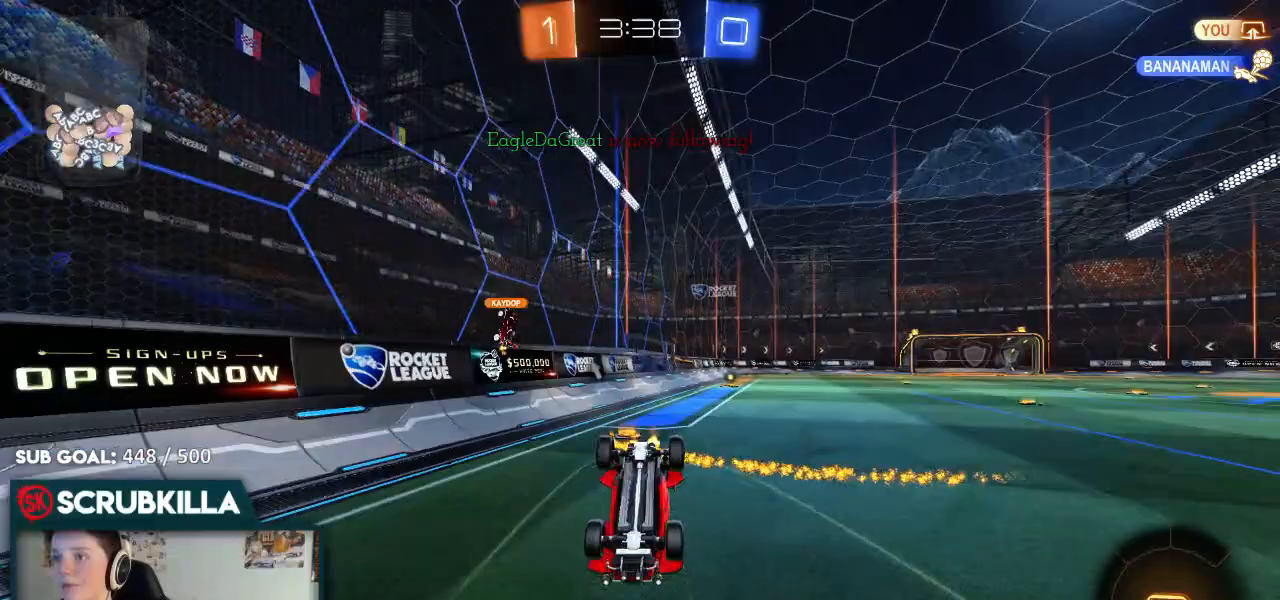
{"dt_ms": 500, "buttons": ["Y", "R2"], "left_stick": "center", "right_stick": "center", "events": [[150, "left_stick", "up"], [350, "left_stick", "center"], [467, "Y", "down"]]}
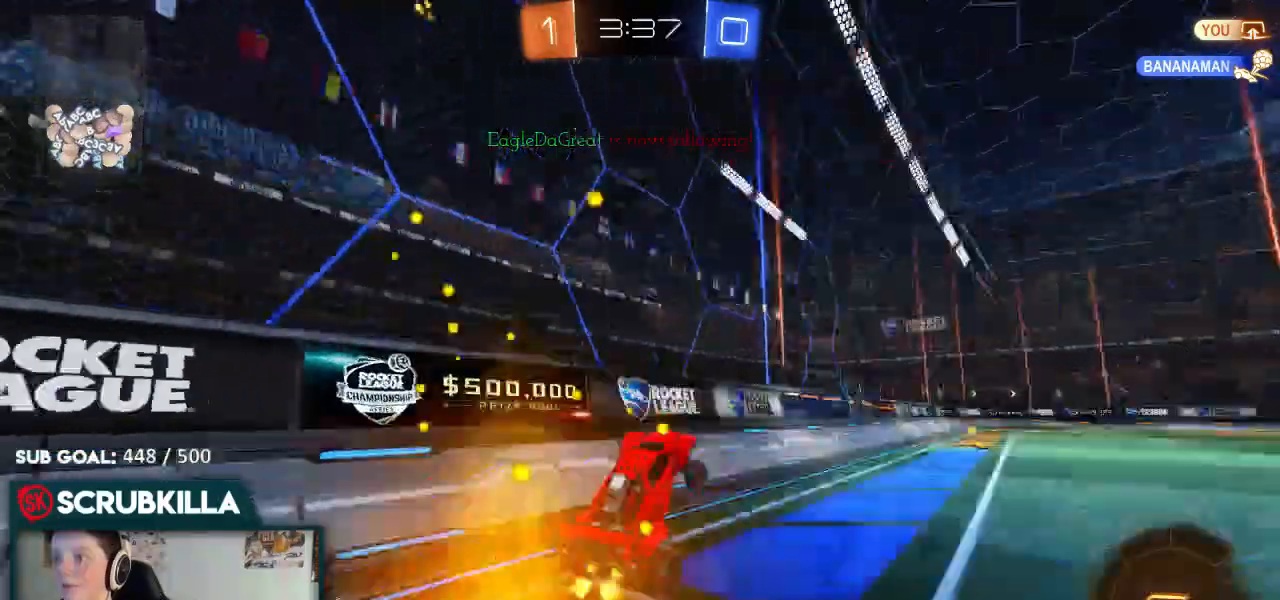
{"dt_ms": 500, "buttons": ["R2"], "left_stick": "right", "right_stick": "center", "events": [[67, "Y", "up"], [233, "left_stick", "right"]]}
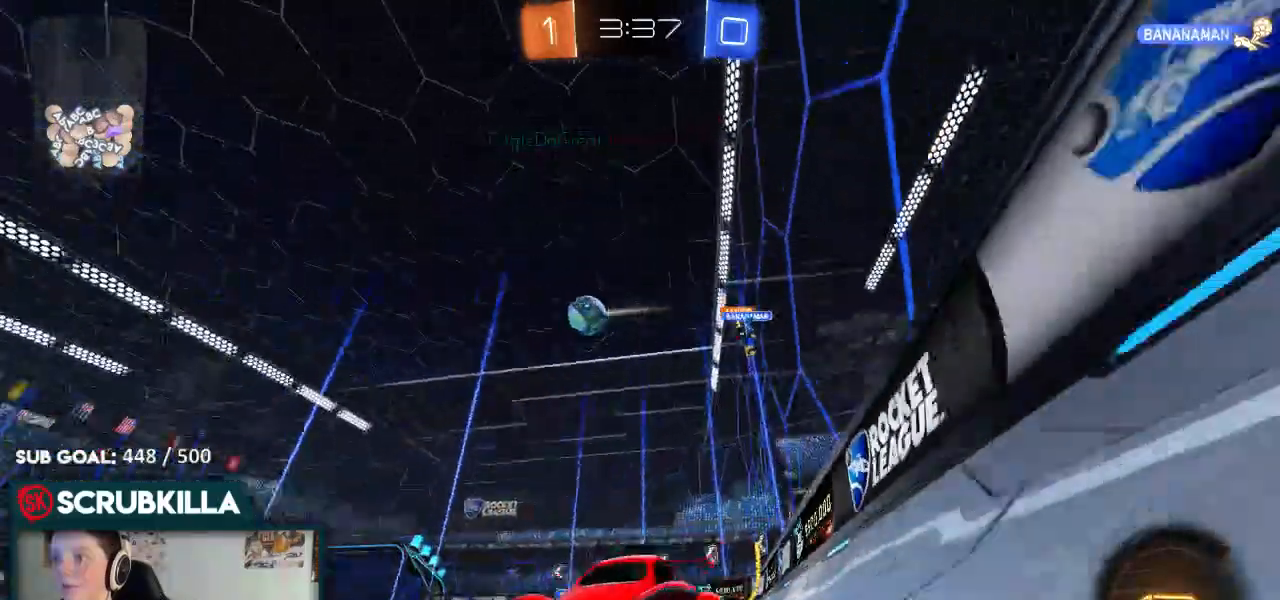
{"dt_ms": 1000, "buttons": ["B", "R2"], "left_stick": "right", "right_stick": "center"}
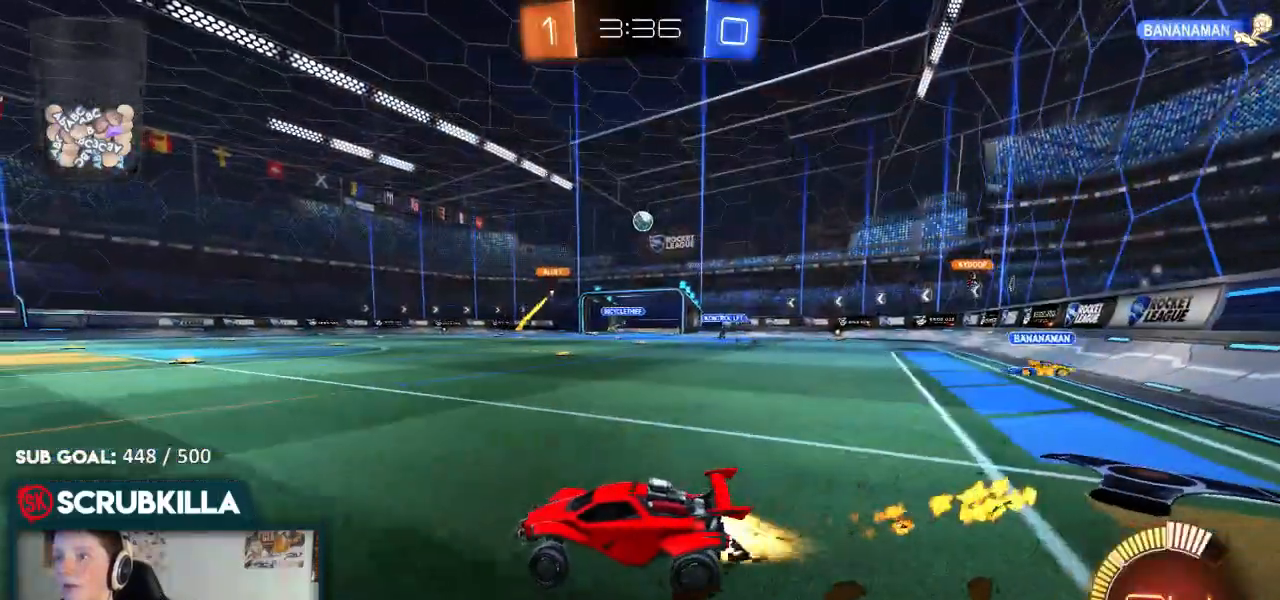
{"dt_ms": 500, "buttons": ["B", "R2"], "left_stick": "right", "right_stick": "center", "events": [[250, "left_stick", "center"], [467, "left_stick", "right"]]}
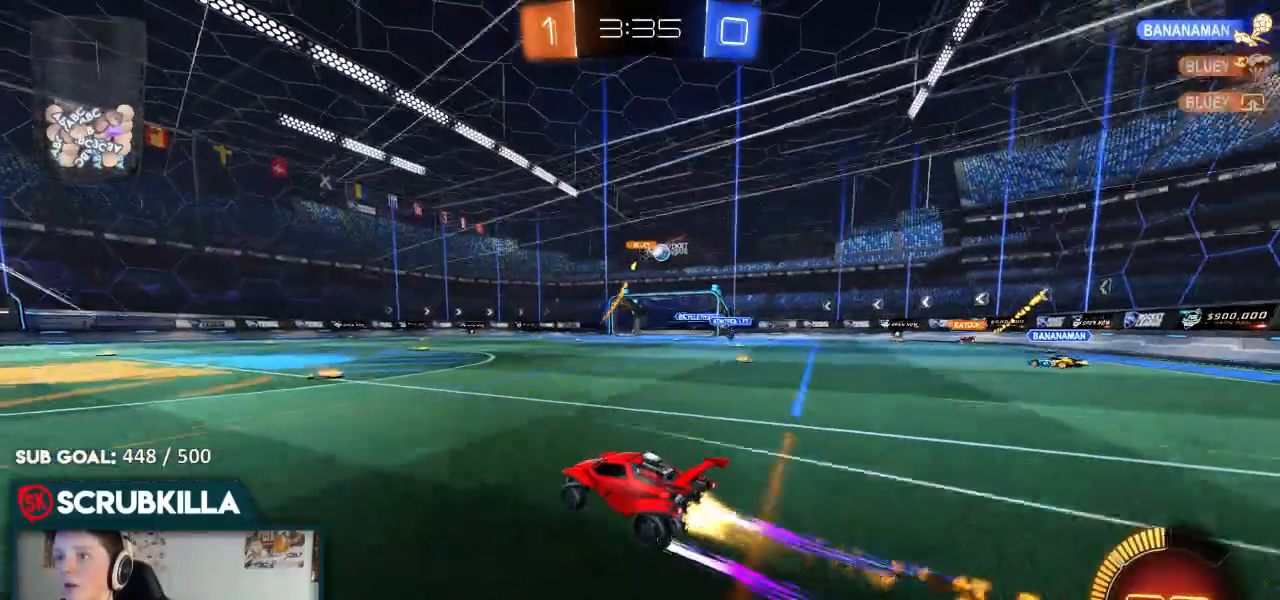
{"dt_ms": 500, "buttons": [], "left_stick": "right", "right_stick": "center", "events": [[133, "B", "up"], [233, "R2", "up"]]}
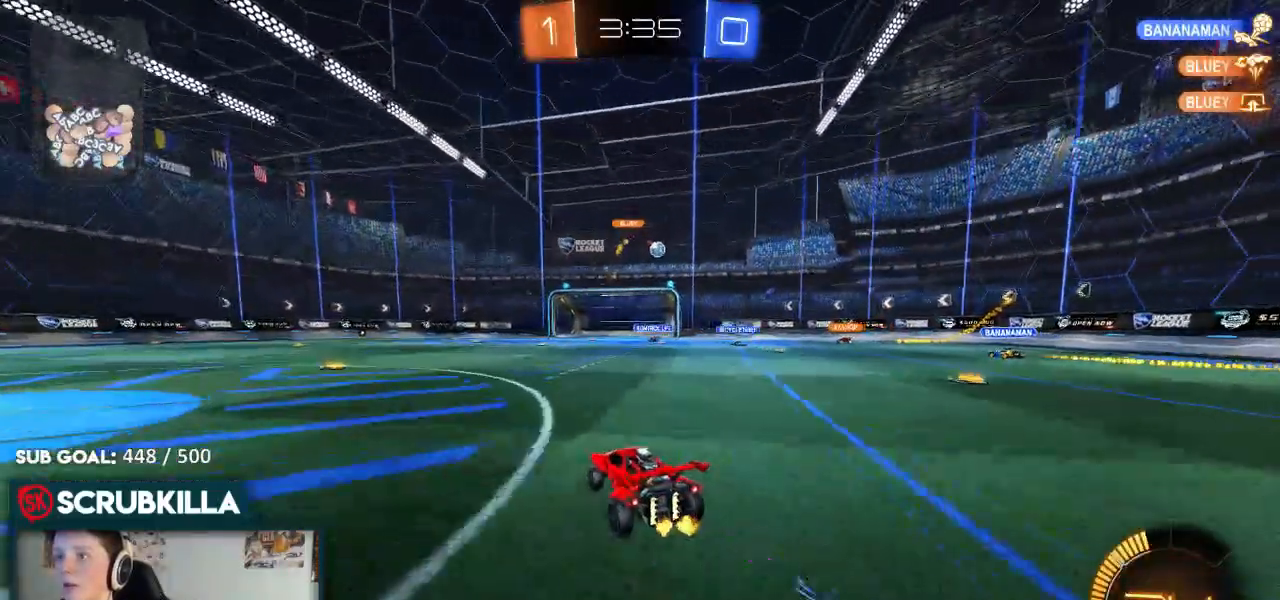
{"dt_ms": 500, "buttons": [], "left_stick": "center", "right_stick": "center", "events": [[217, "L2", "down"], [233, "left_stick", "center"], [333, "L2", "up"]]}
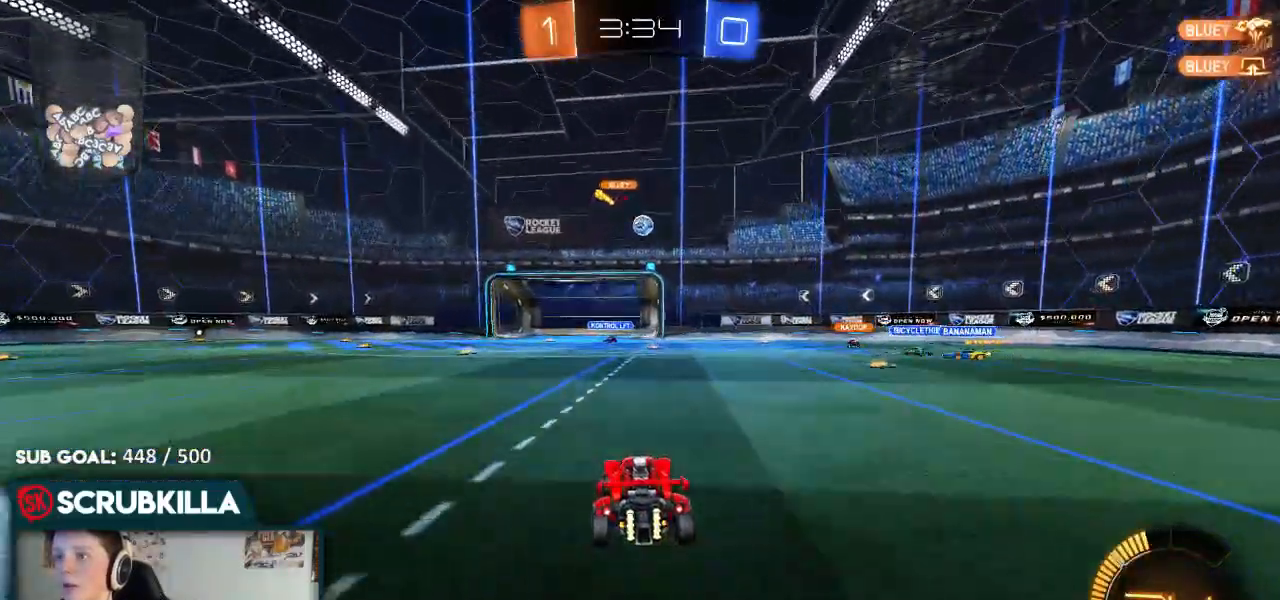
{"dt_ms": 500, "buttons": [], "left_stick": "center", "right_stick": "center", "events": []}
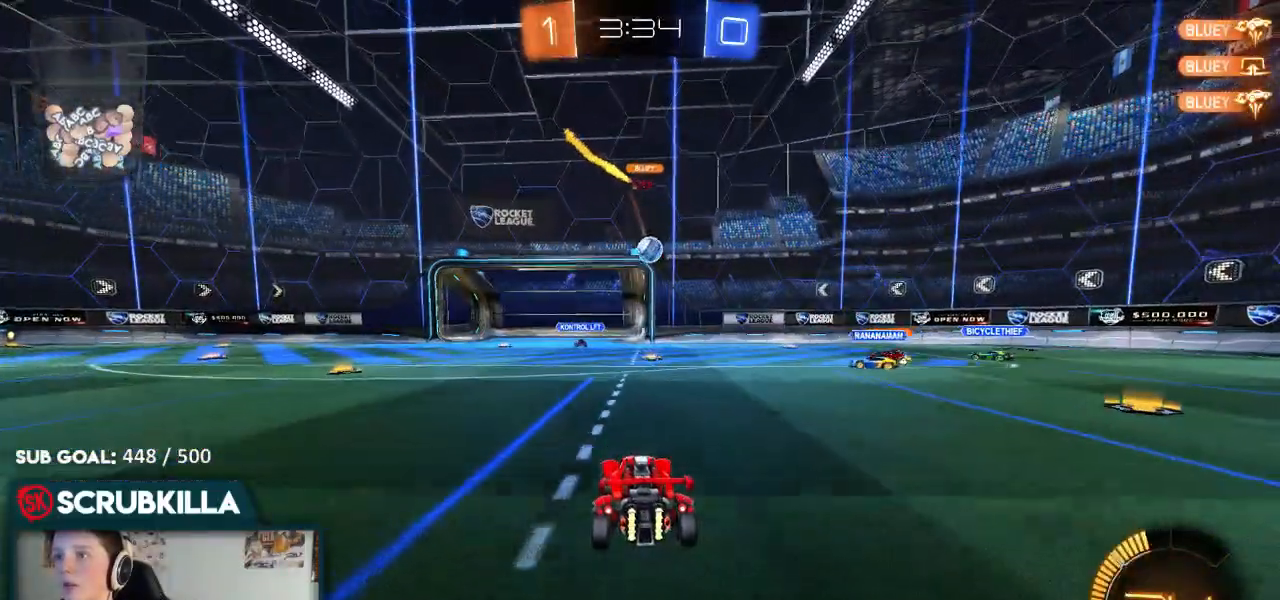
{"dt_ms": 500, "buttons": ["L2"], "left_stick": "center", "right_stick": "center", "events": [[67, "left_stick", "right"], [317, "left_stick", "center"], [417, "L2", "down"]]}
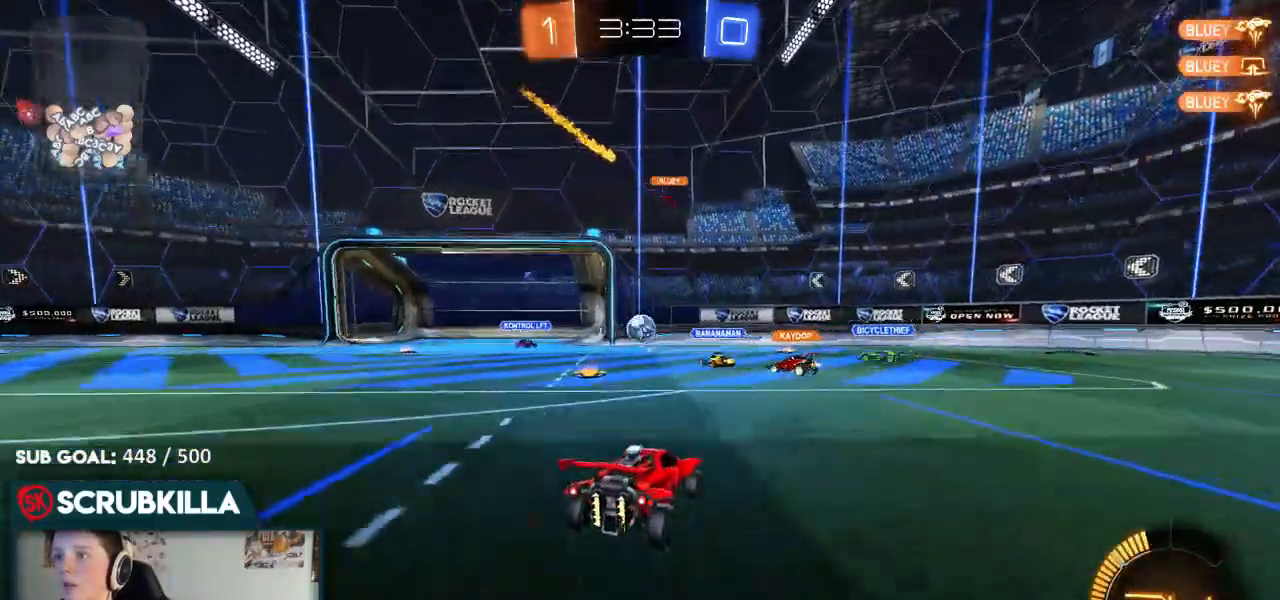
{"dt_ms": 500, "buttons": ["R2"], "left_stick": "right", "right_stick": "center", "events": [[117, "L2", "up"], [400, "R2", "down"], [400, "left_stick", "right"]]}
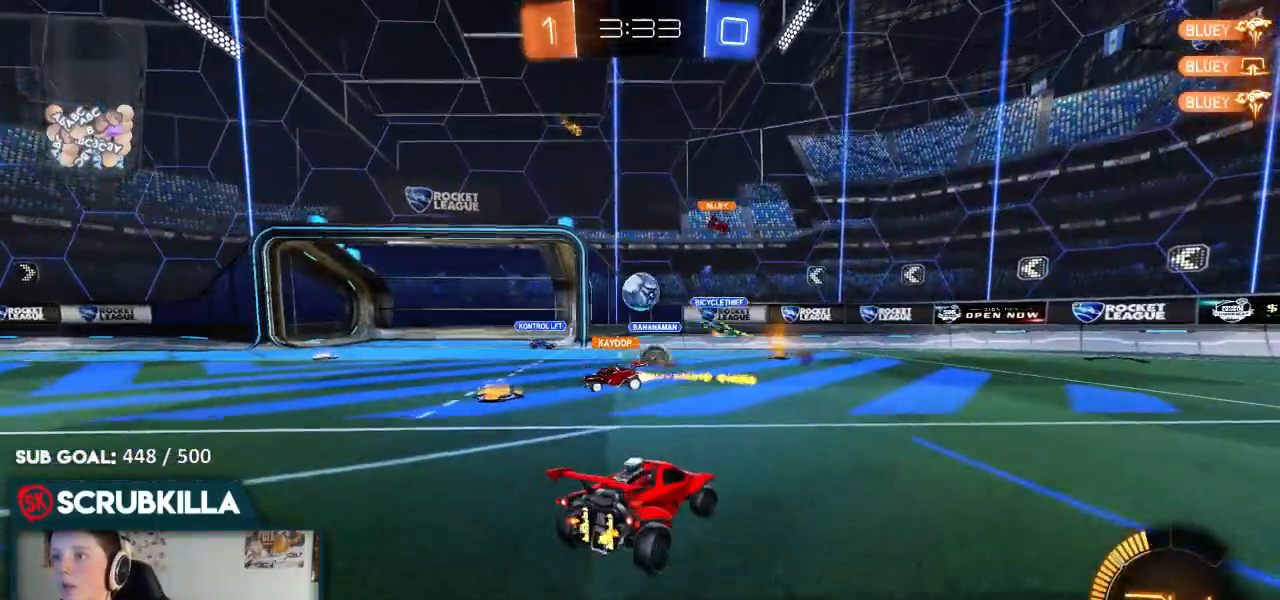
{"dt_ms": 500, "buttons": ["X", "R2"], "left_stick": "right", "right_stick": "center", "events": [[17, "X", "down"], [150, "X", "up"], [467, "X", "down"]]}
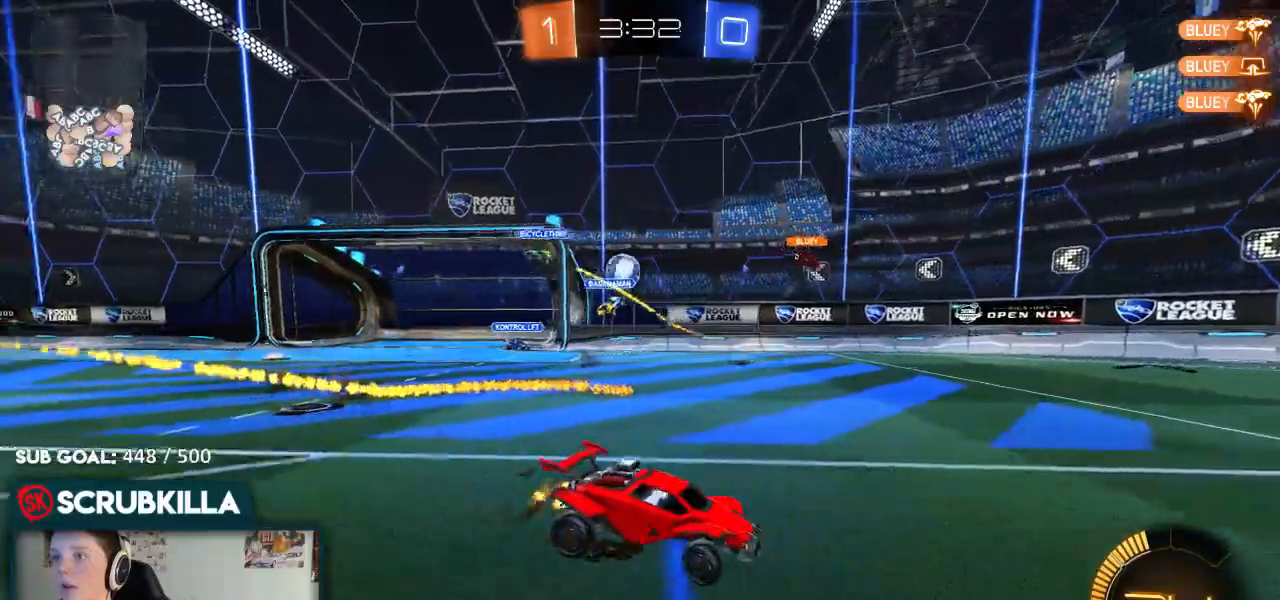
{"dt_ms": 500, "buttons": ["L2"], "left_stick": "right", "right_stick": "center", "events": [[17, "X", "up"], [133, "left_stick", "center"], [233, "R2", "up"], [233, "left_stick", "right"], [350, "L2", "down"]]}
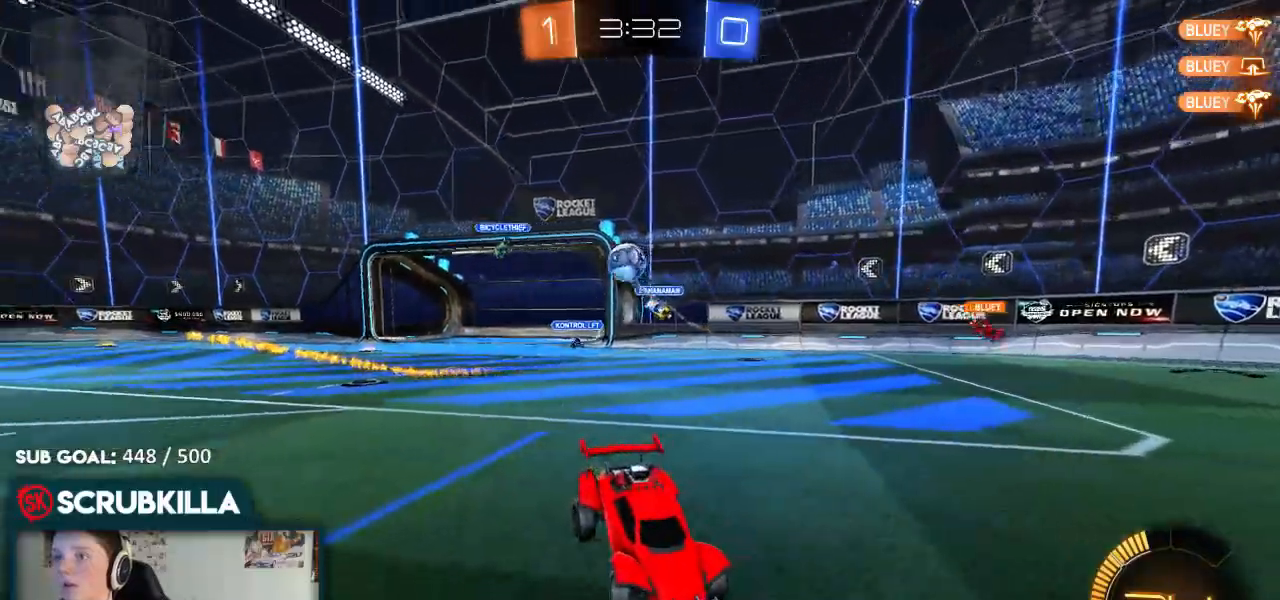
{"dt_ms": 500, "buttons": ["L2"], "left_stick": "center", "right_stick": "center", "events": [[317, "left_stick", "center"]]}
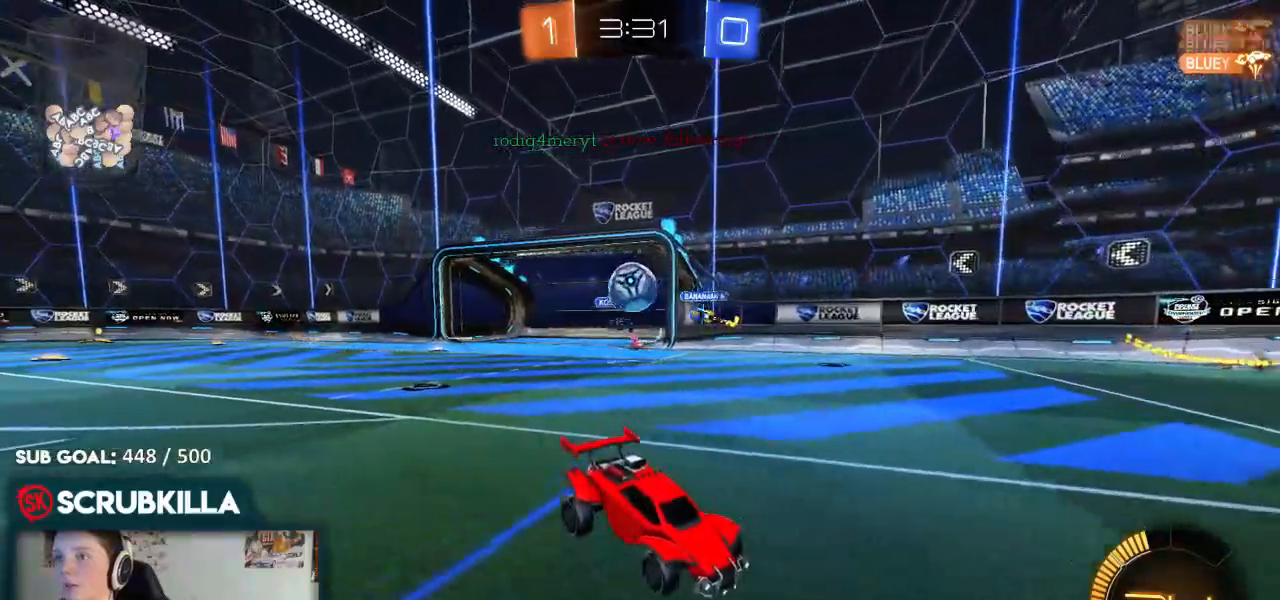
{"dt_ms": 500, "buttons": ["A", "R2"], "left_stick": "down-left", "right_stick": "center", "events": [[100, "A", "down"], [250, "A", "up"], [383, "left_stick", "down"], [400, "L2", "up"], [433, "R2", "down"], [433, "left_stick", "down-left"], [467, "A", "down"]]}
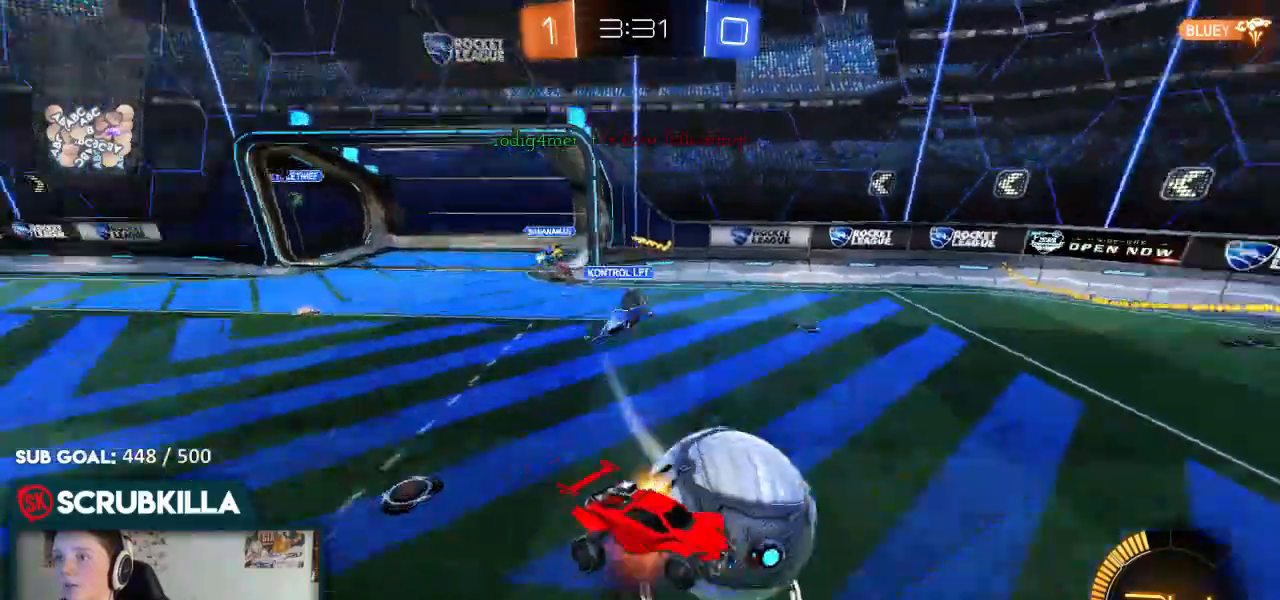
{"dt_ms": 1000, "buttons": ["B", "R2"], "left_stick": "up-left", "right_stick": "center"}
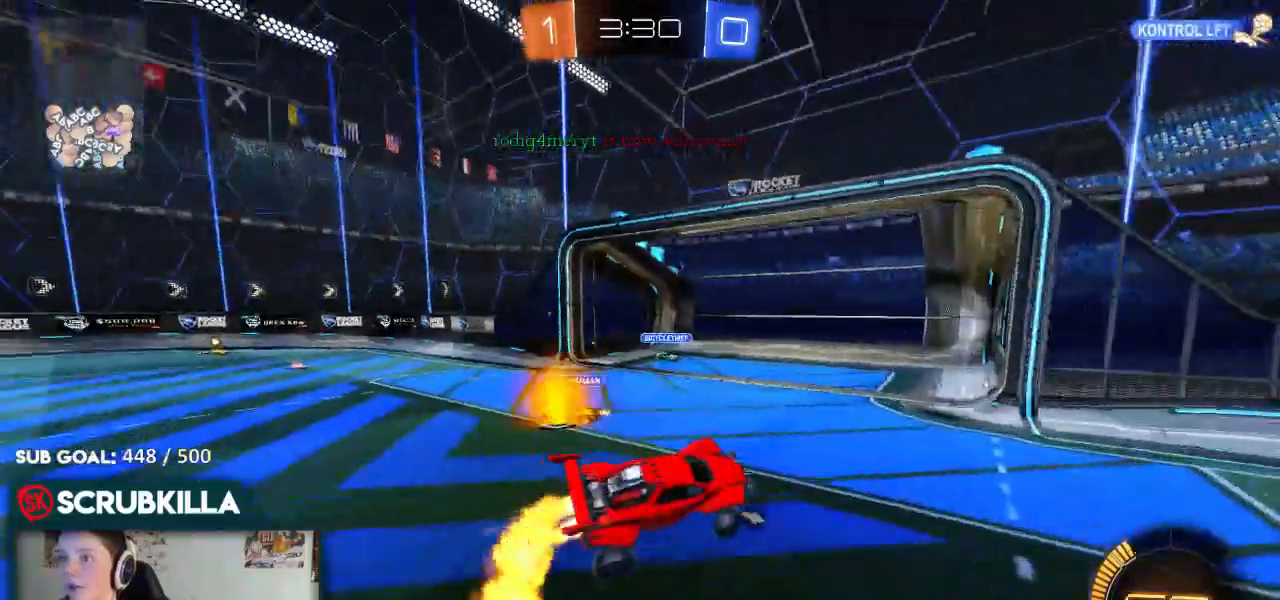
{"dt_ms": 500, "buttons": ["B", "R2"], "left_stick": "up-right", "right_stick": "center", "events": [[267, "left_stick", "up-right"]]}